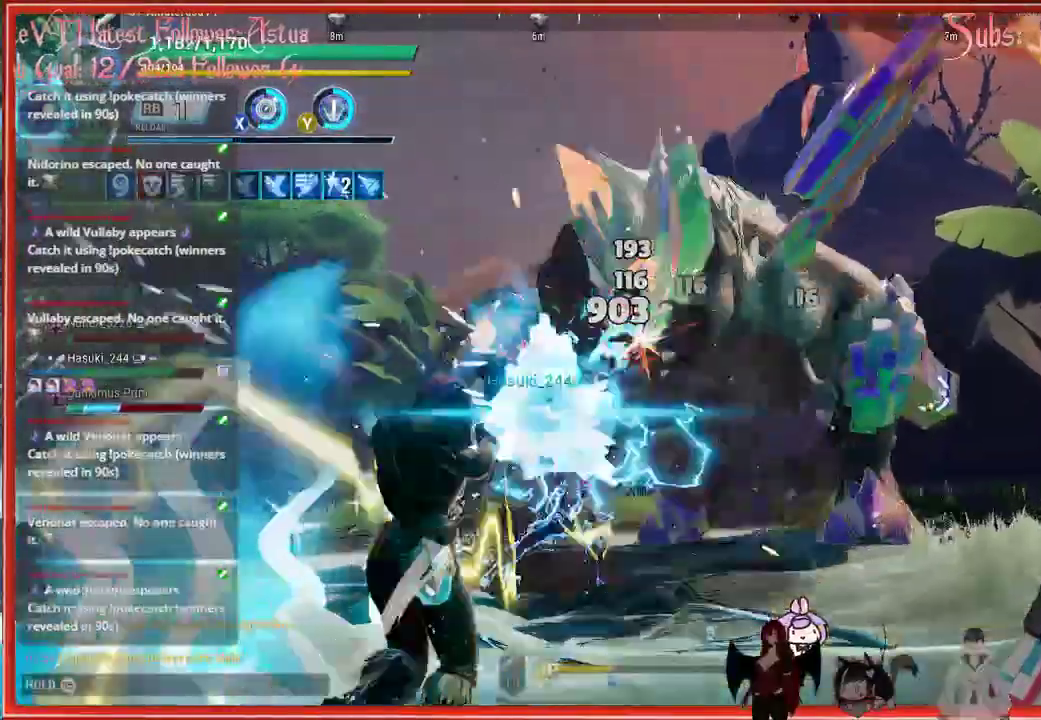
Gameplay with a controller (Xbox layout); each line is a JSON object with the inputs held at the frame after it. "events" lists button and stick changes between this image and that frame as [ms after this image, input, new state], when the widget could be followed in between.
{"buttons": ["R2"], "left_stick": "up-right", "right_stick": "down-left", "events": [[367, "right_stick", "down-left"], [450, "L1", "up"]]}
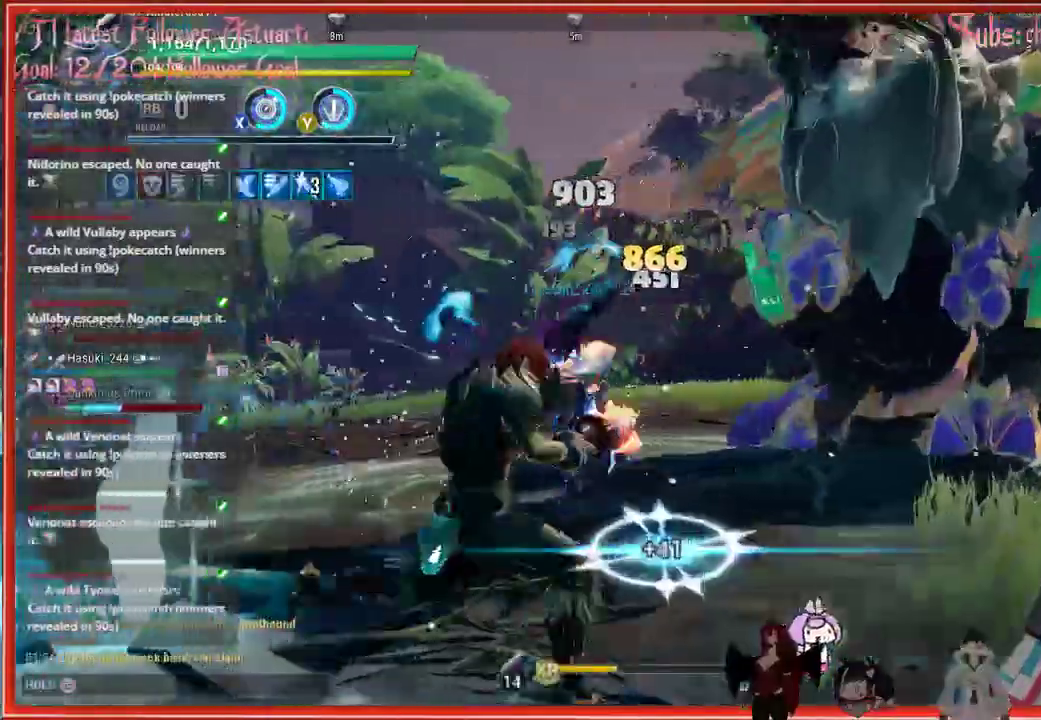
{"buttons": ["R2"], "left_stick": "up-right", "right_stick": "down-left", "events": []}
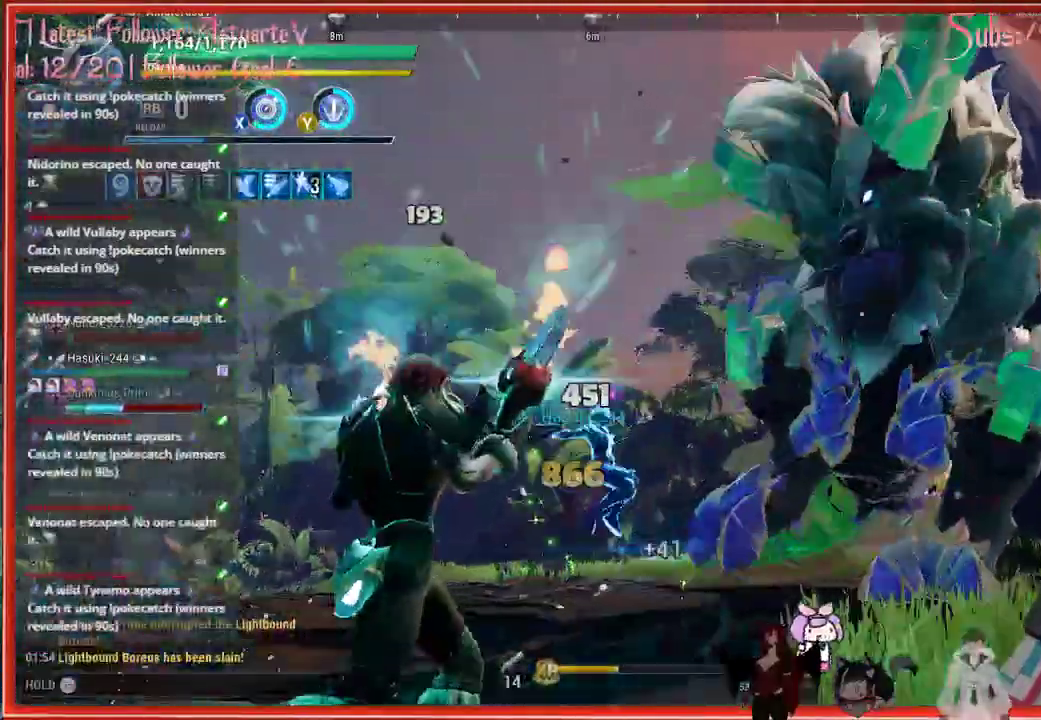
{"buttons": ["R2"], "left_stick": "up-right", "right_stick": "up-left", "events": [[483, "right_stick", "up-left"]]}
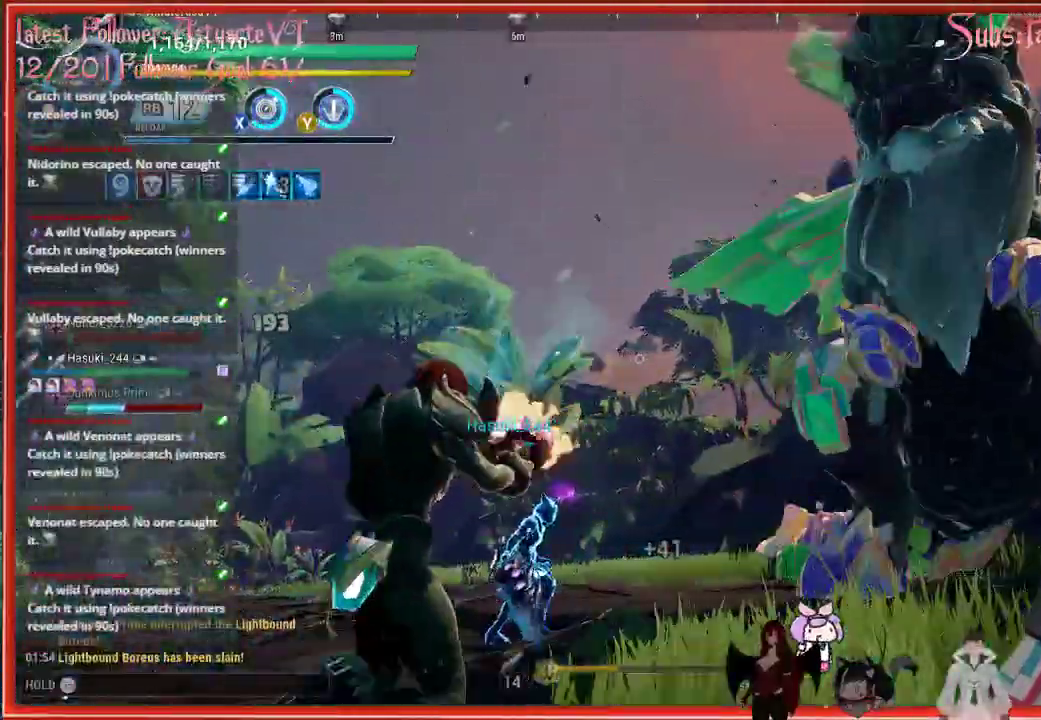
{"buttons": ["R2"], "left_stick": "up-right", "right_stick": "center", "events": [[400, "R2", "up"], [417, "right_stick", "center"], [450, "R2", "down"]]}
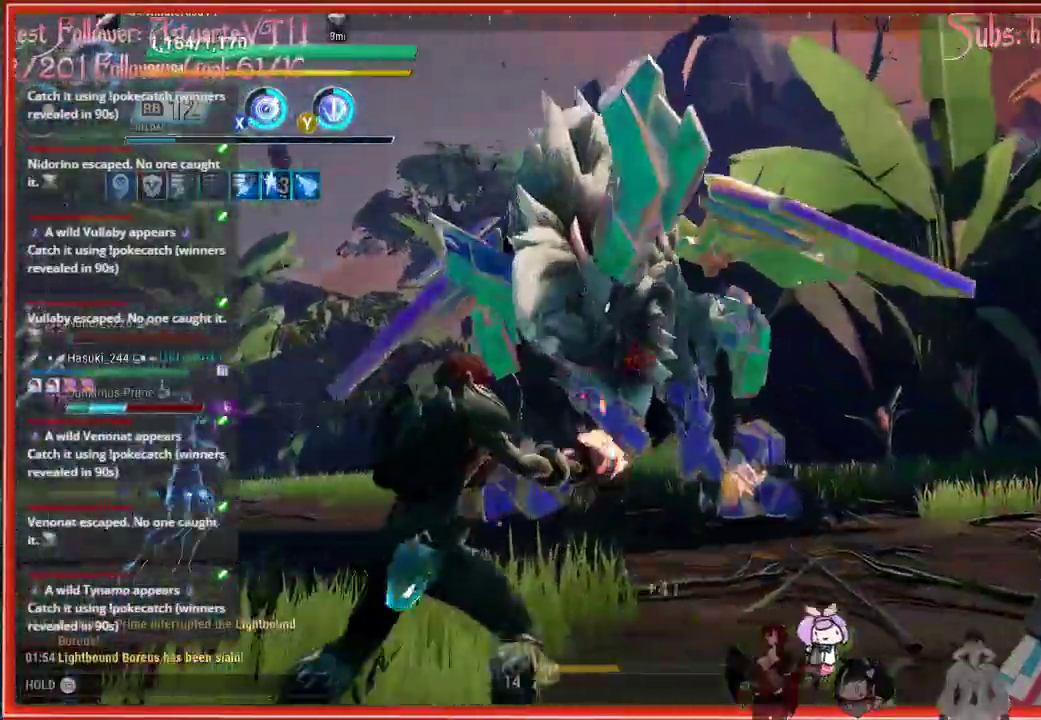
{"buttons": ["R2"], "left_stick": "up", "right_stick": "center", "events": [[133, "left_stick", "up"]]}
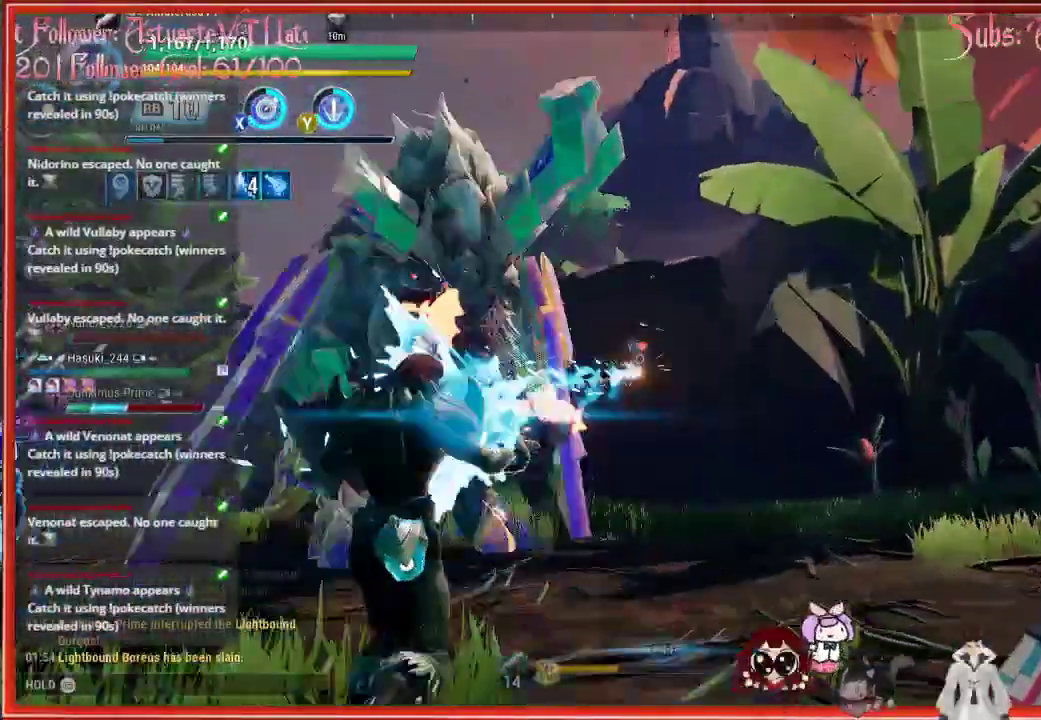
{"buttons": ["R2"], "left_stick": "up", "right_stick": "center", "events": []}
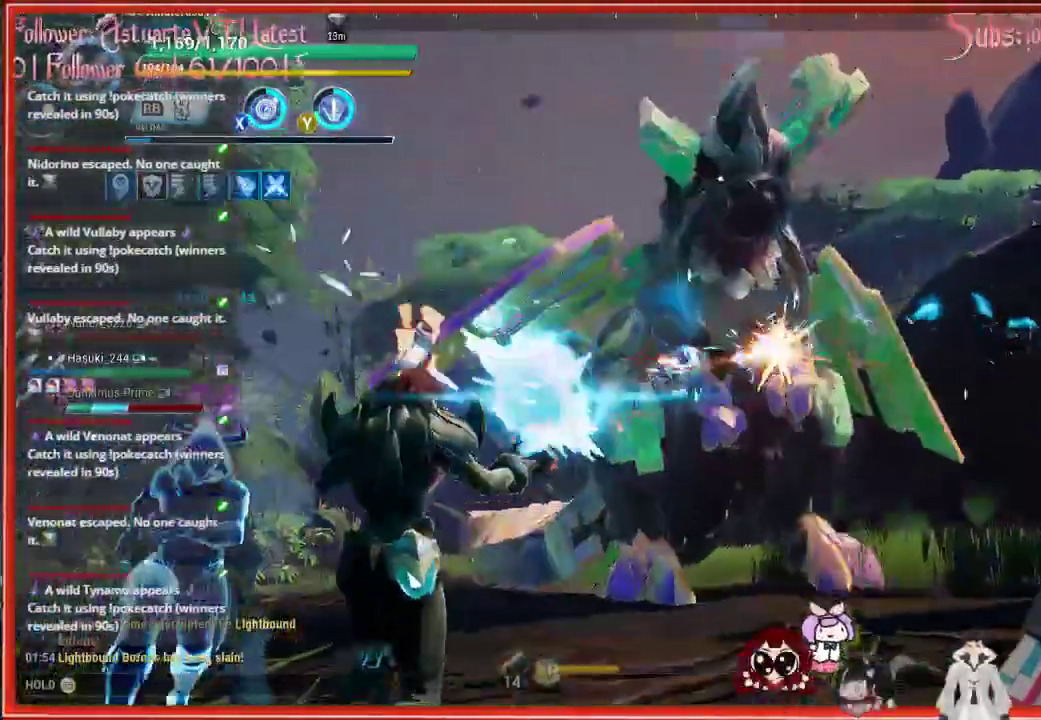
{"buttons": ["R2"], "left_stick": "up", "right_stick": "center", "events": []}
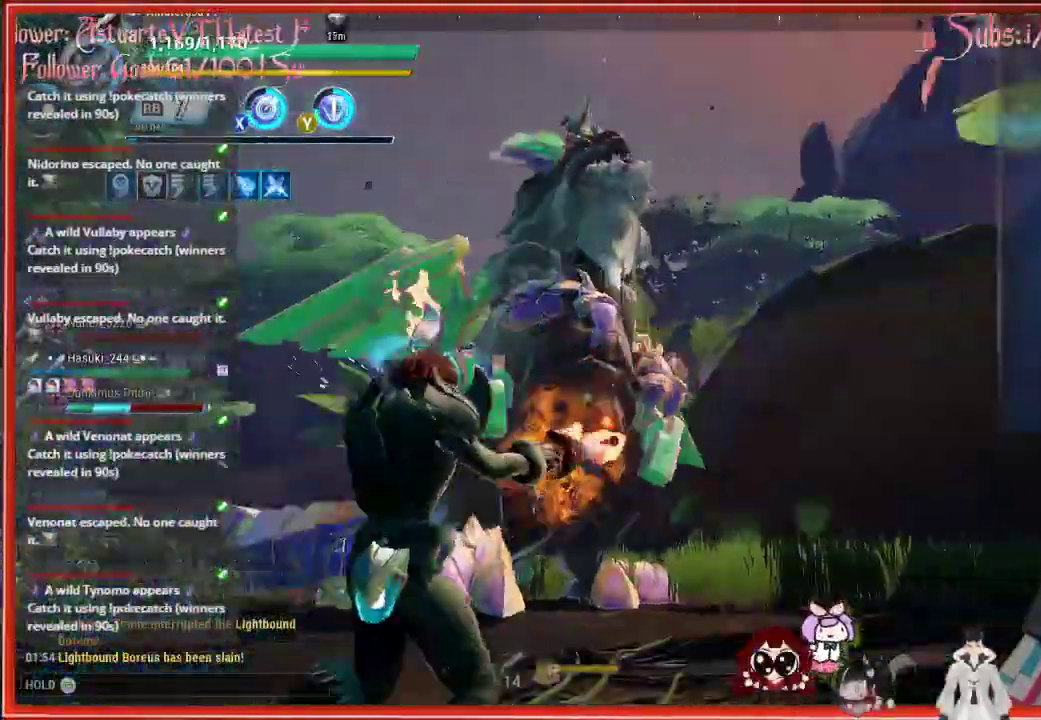
{"buttons": ["R2"], "left_stick": "up", "right_stick": "center", "events": []}
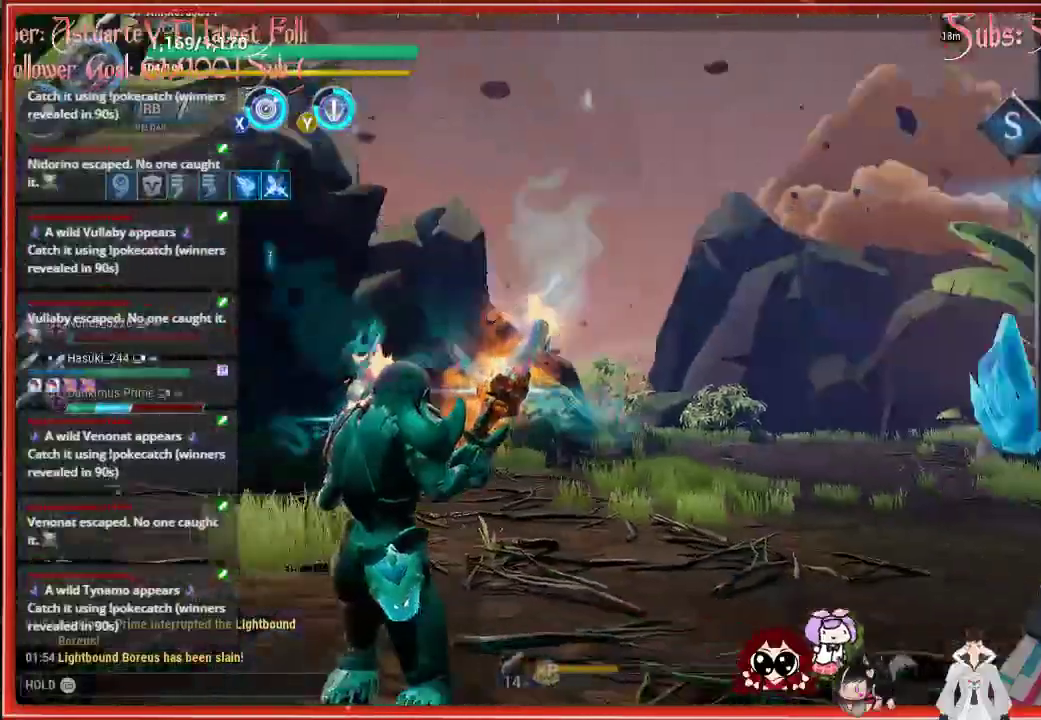
{"buttons": [], "left_stick": "up", "right_stick": "down-right", "events": [[83, "right_stick", "left"], [183, "R2", "up"], [183, "right_stick", "right"], [383, "right_stick", "down-right"]]}
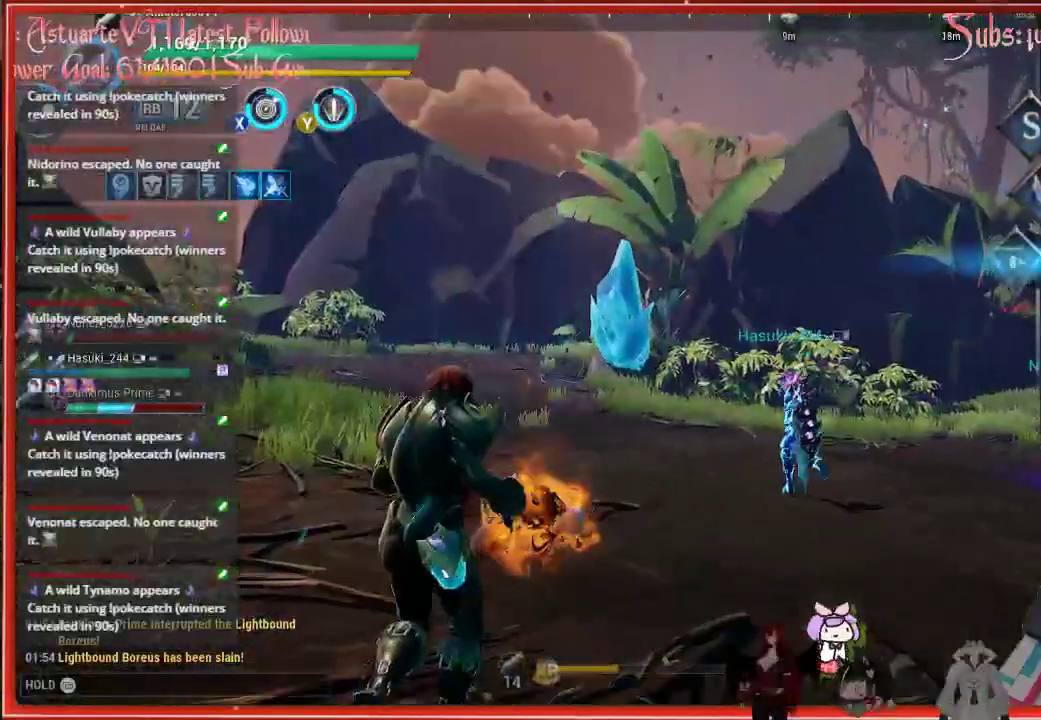
{"buttons": ["R2"], "left_stick": "up", "right_stick": "right", "events": [[333, "right_stick", "center"], [383, "right_stick", "right"], [450, "R2", "down"]]}
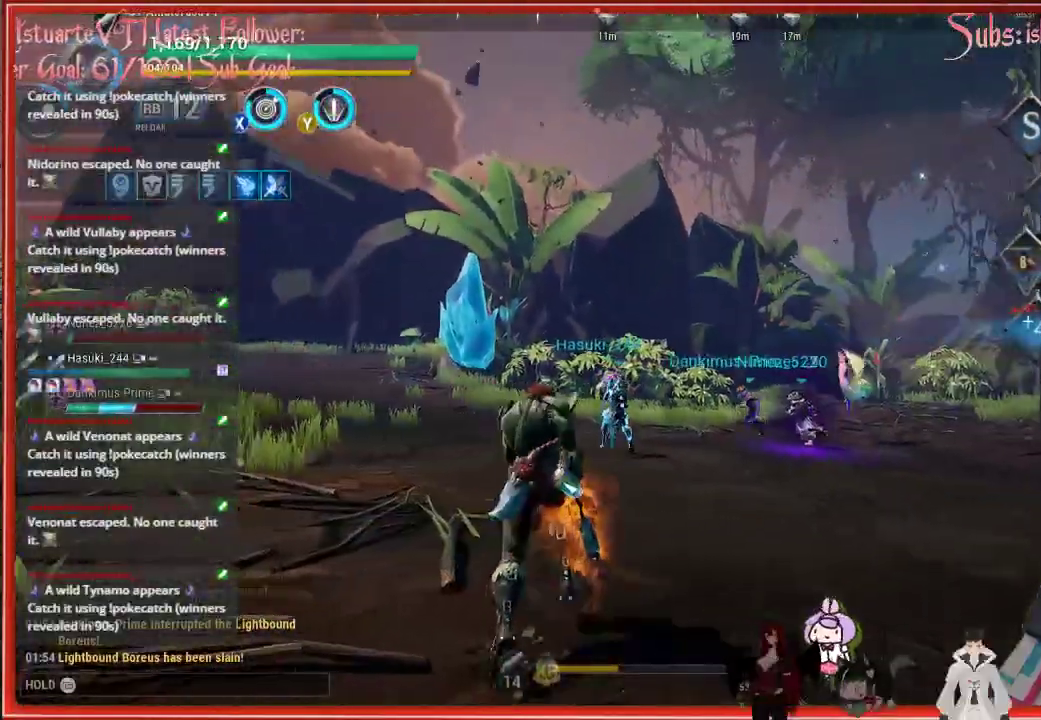
{"buttons": ["R2"], "left_stick": "up", "right_stick": "center", "events": [[117, "right_stick", "center"]]}
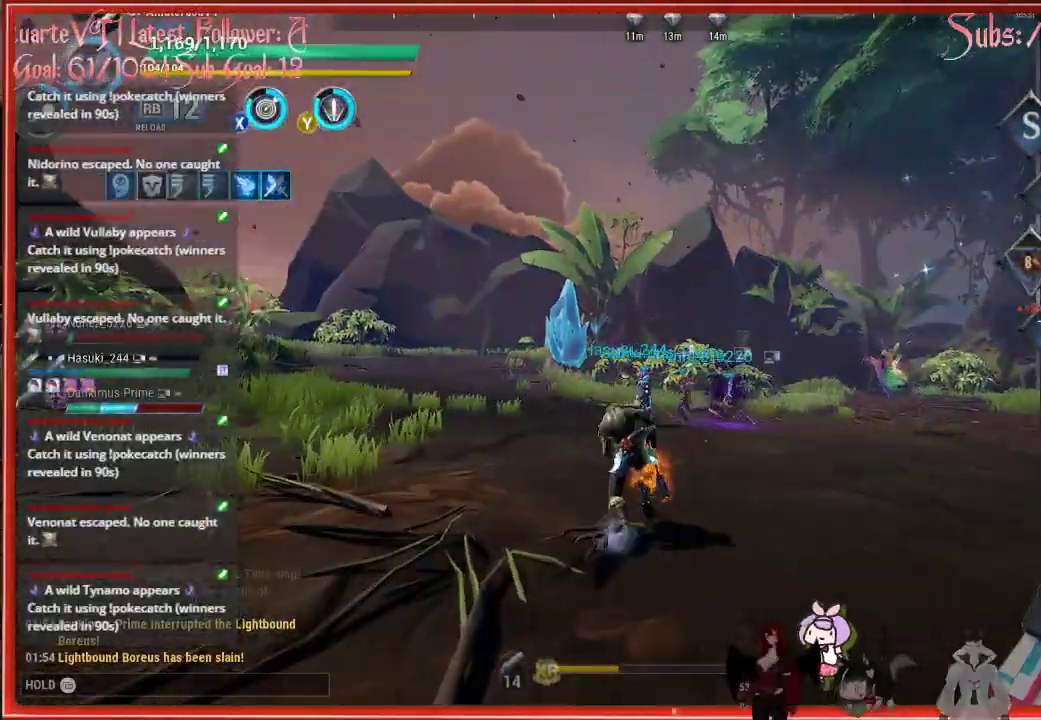
{"buttons": ["R2"], "left_stick": "up", "right_stick": "center", "events": []}
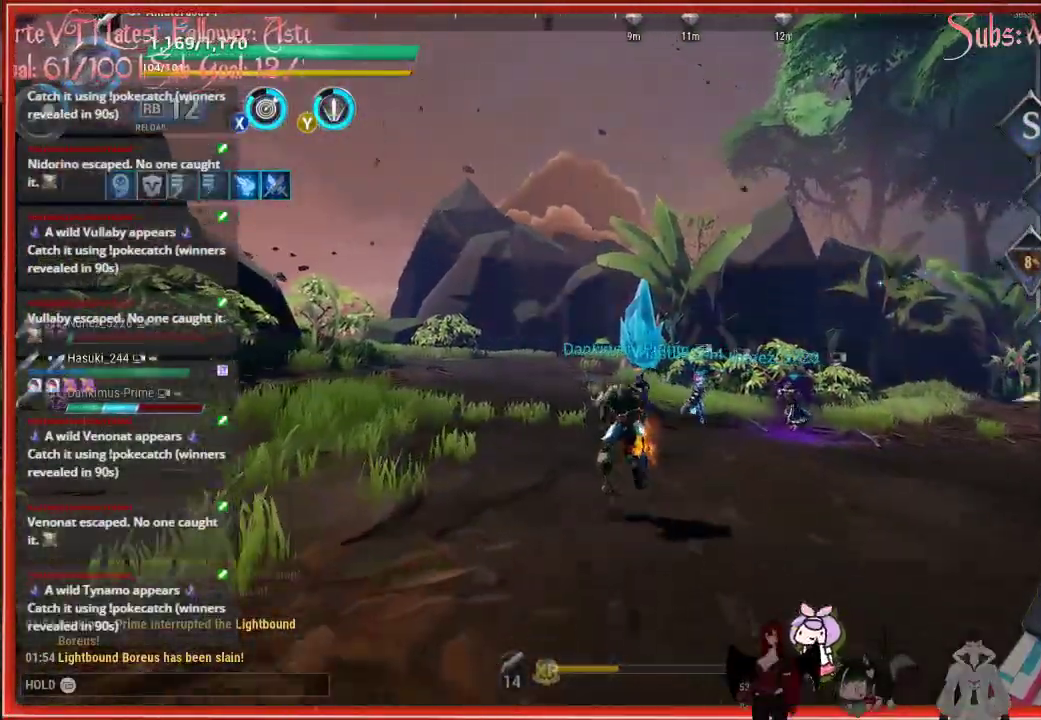
{"buttons": ["R2"], "left_stick": "up", "right_stick": "center", "events": [[17, "A", "down"], [317, "A", "up"]]}
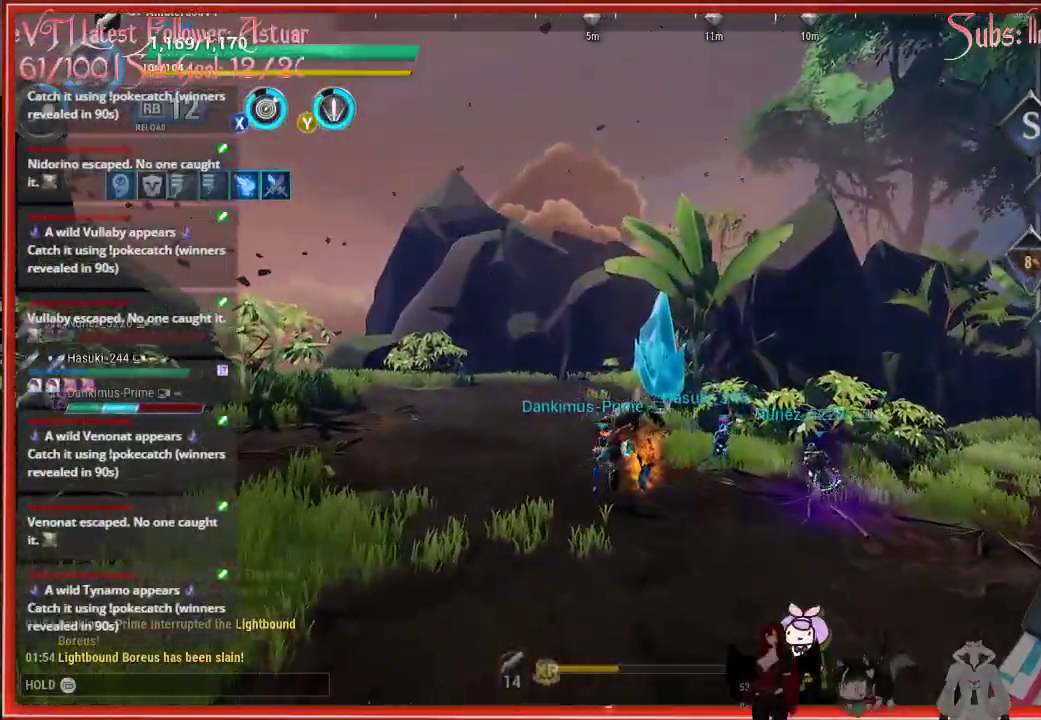
{"buttons": ["R2"], "left_stick": "up", "right_stick": "center", "events": []}
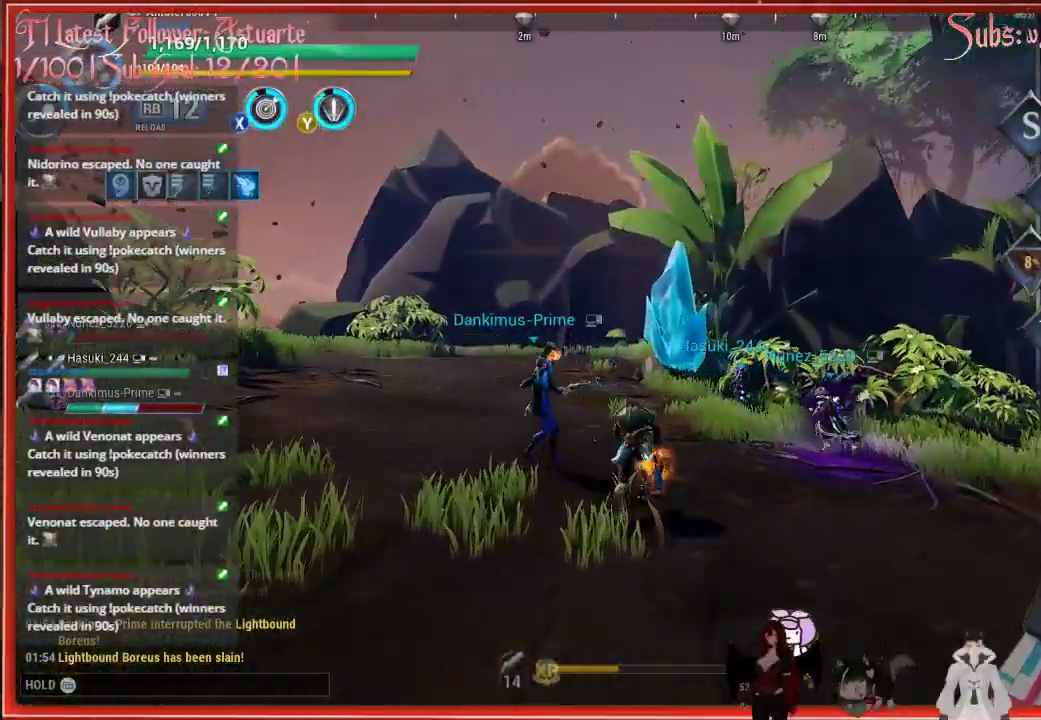
{"buttons": ["A", "R2"], "left_stick": "up", "right_stick": "center", "events": [[350, "A", "down"]]}
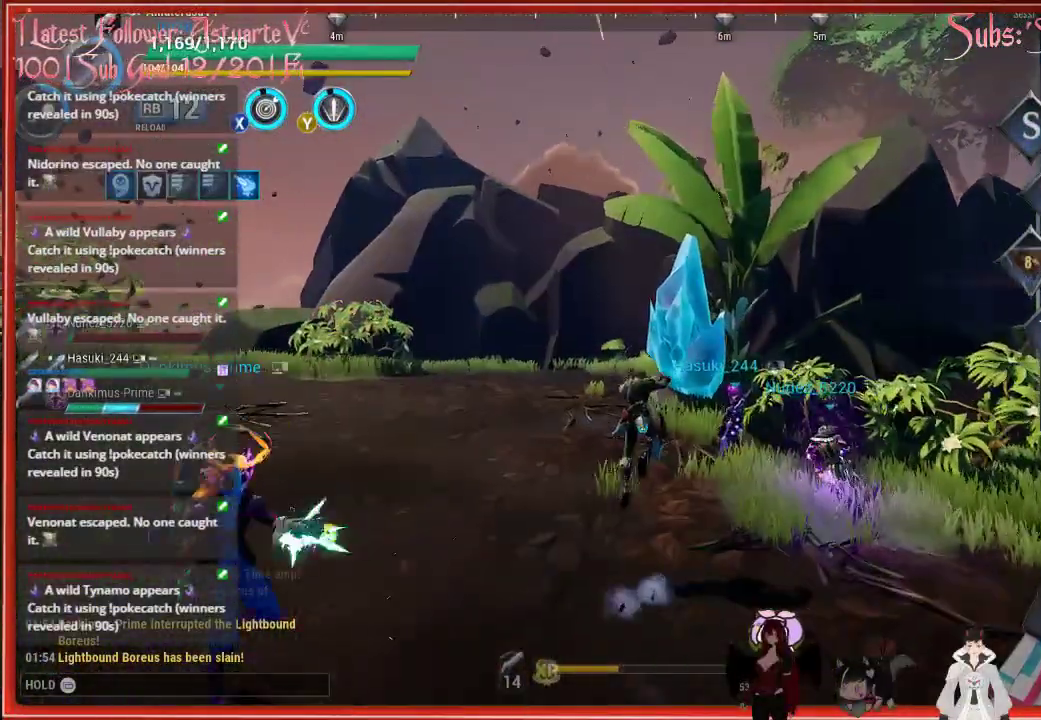
{"buttons": ["R2"], "left_stick": "up", "right_stick": "center", "events": [[17, "A", "up"]]}
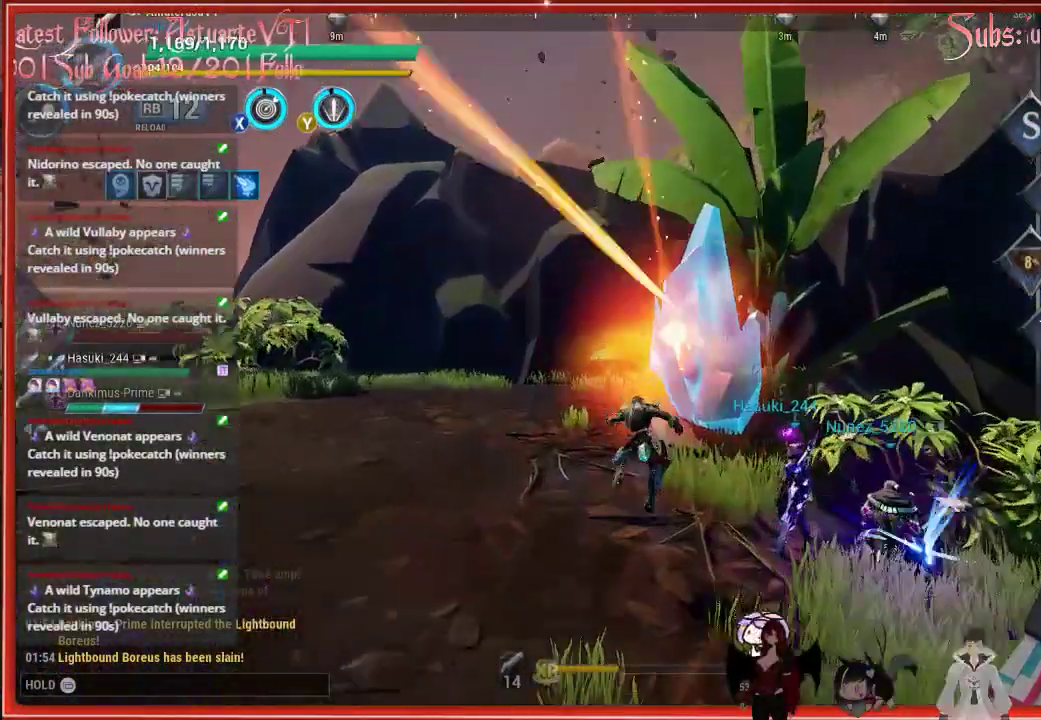
{"buttons": ["R2"], "left_stick": "up", "right_stick": "center", "events": []}
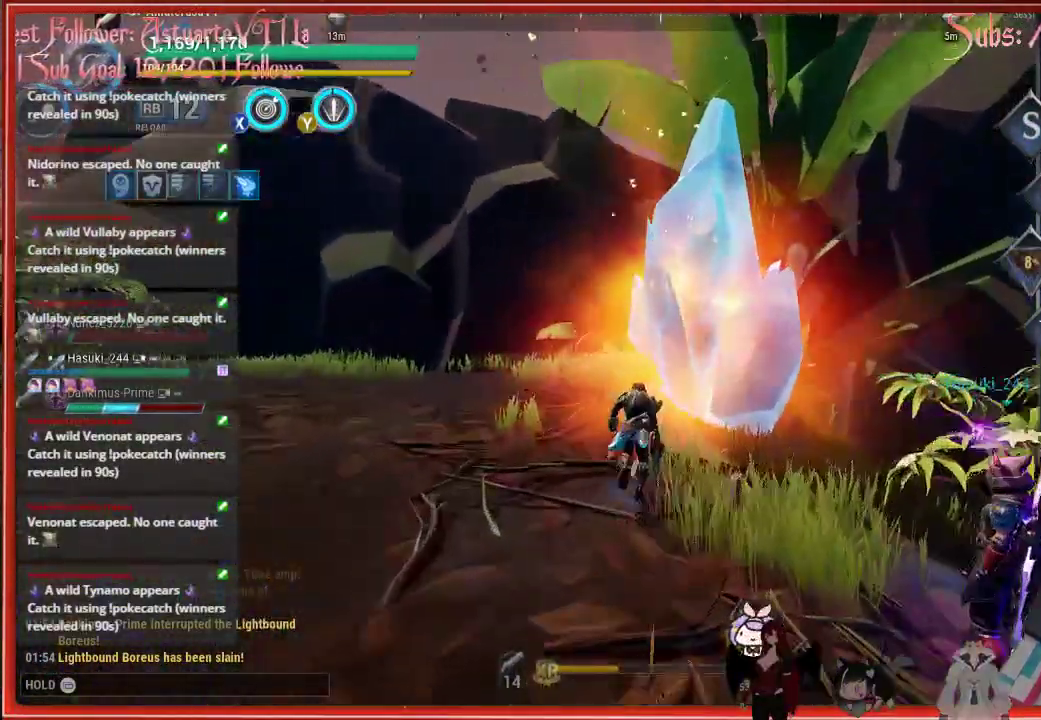
{"buttons": ["R2"], "left_stick": "up", "right_stick": "center", "events": []}
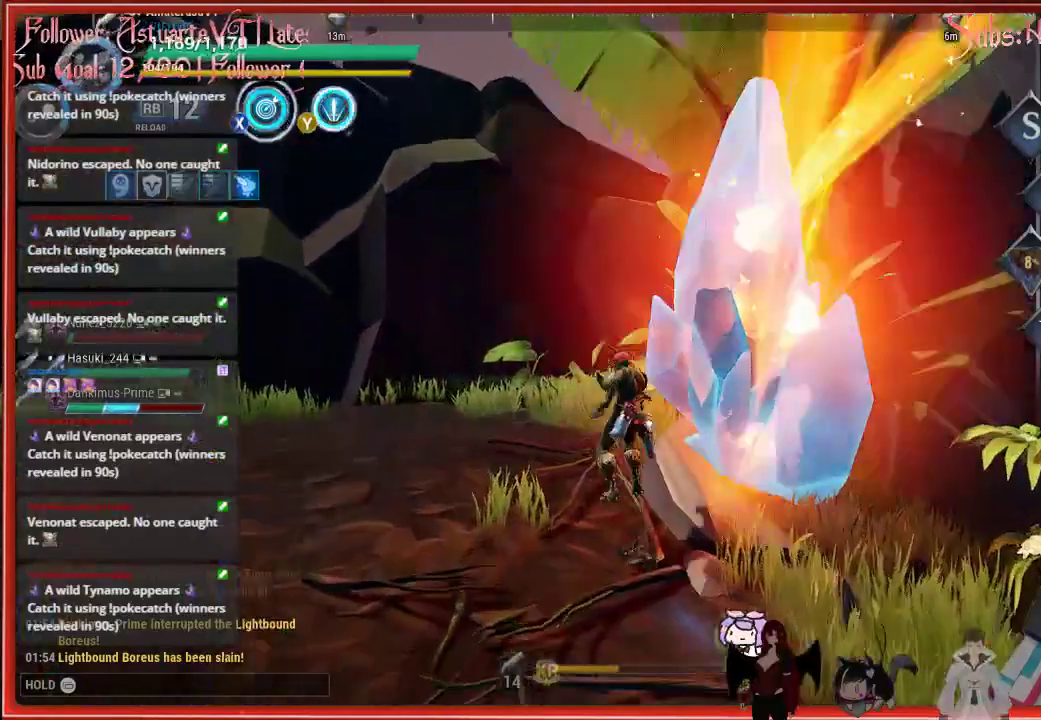
{"buttons": ["R2"], "left_stick": "up", "right_stick": "center", "events": []}
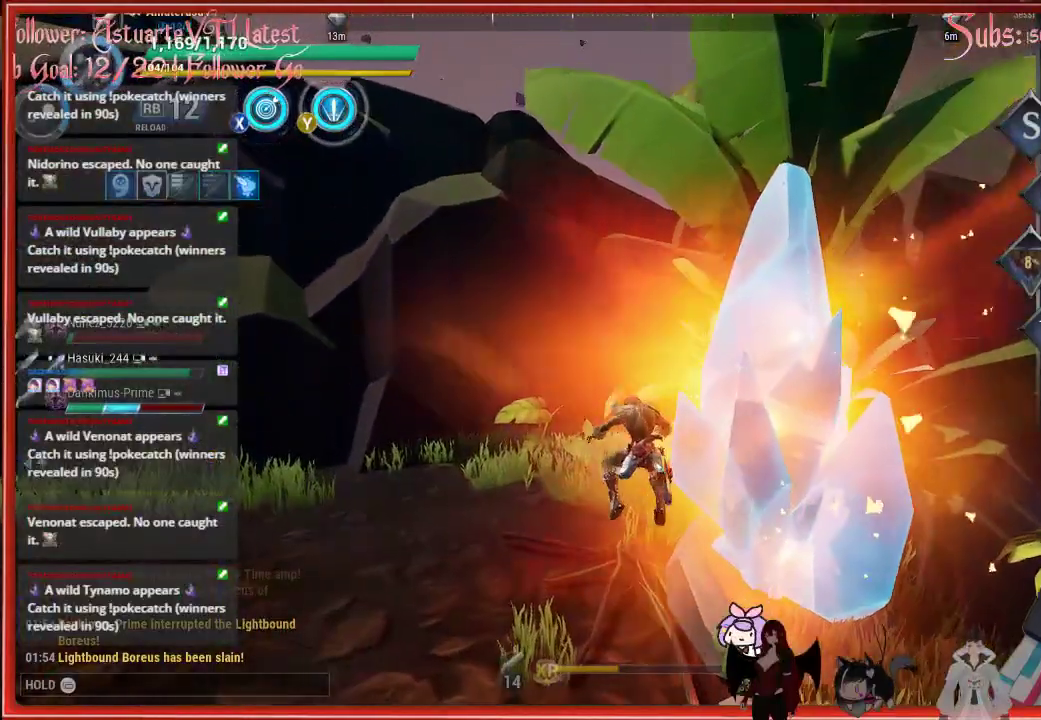
{"buttons": ["A"], "left_stick": "center", "right_stick": "center", "events": [[167, "R2", "up"], [167, "left_stick", "center"], [233, "A", "down"]]}
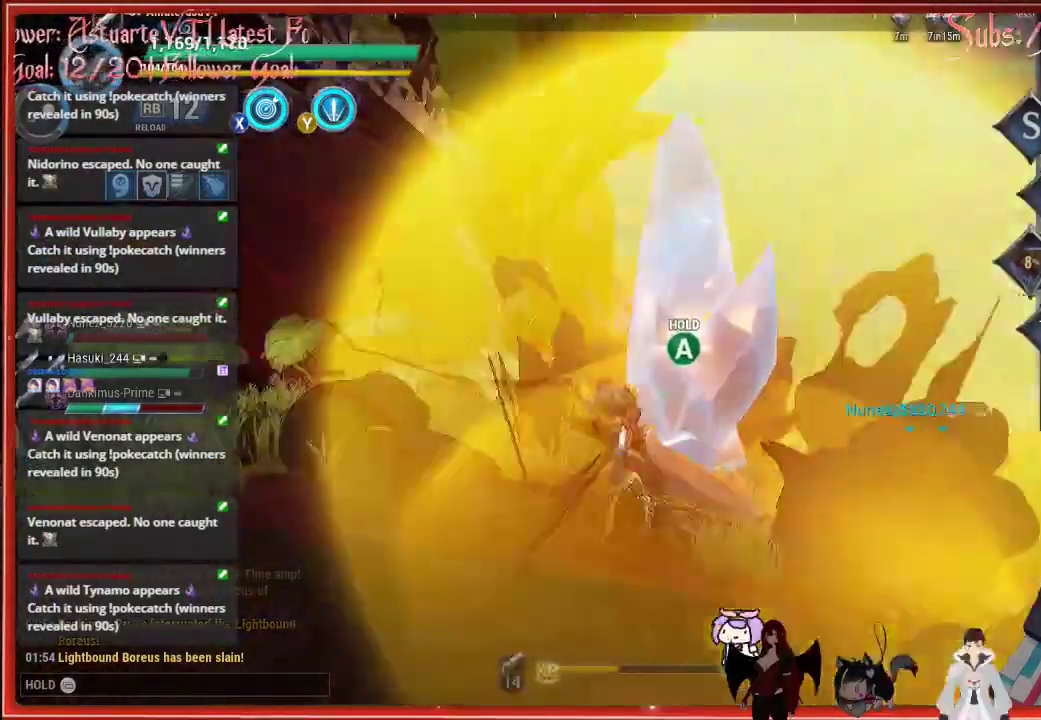
{"buttons": ["A"], "left_stick": "center", "right_stick": "center", "events": []}
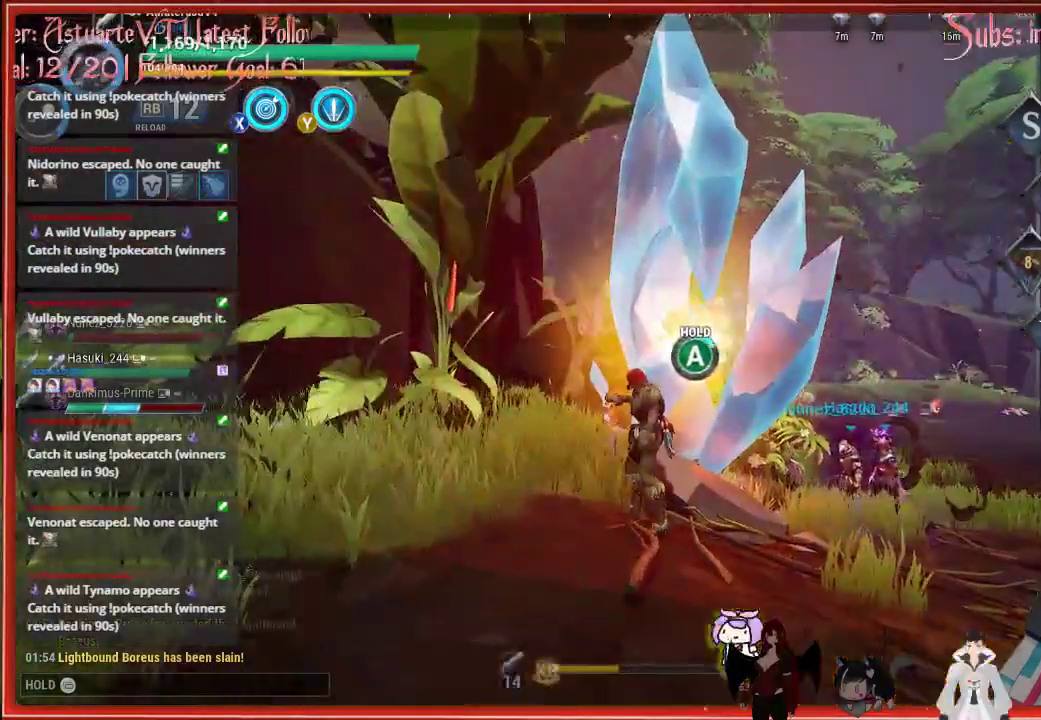
{"buttons": [], "left_stick": "up-left", "right_stick": "right", "events": [[383, "A", "up"], [383, "left_stick", "up-left"], [383, "right_stick", "right"]]}
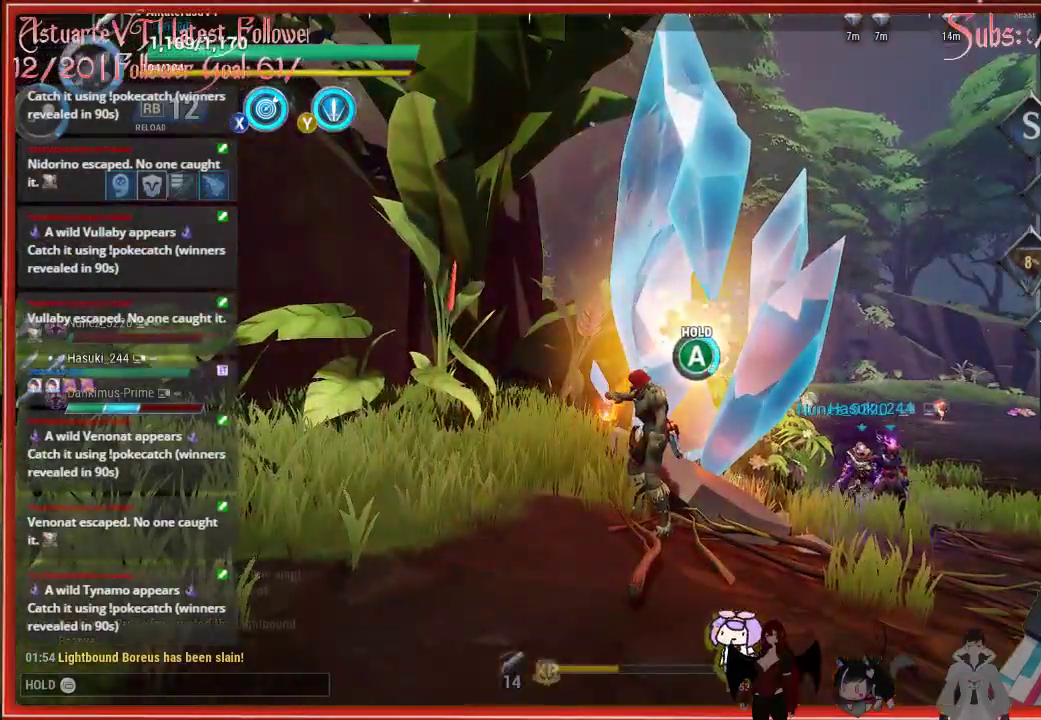
{"buttons": ["A"], "left_stick": "center", "right_stick": "center", "events": [[400, "A", "down"], [400, "left_stick", "center"], [400, "right_stick", "center"]]}
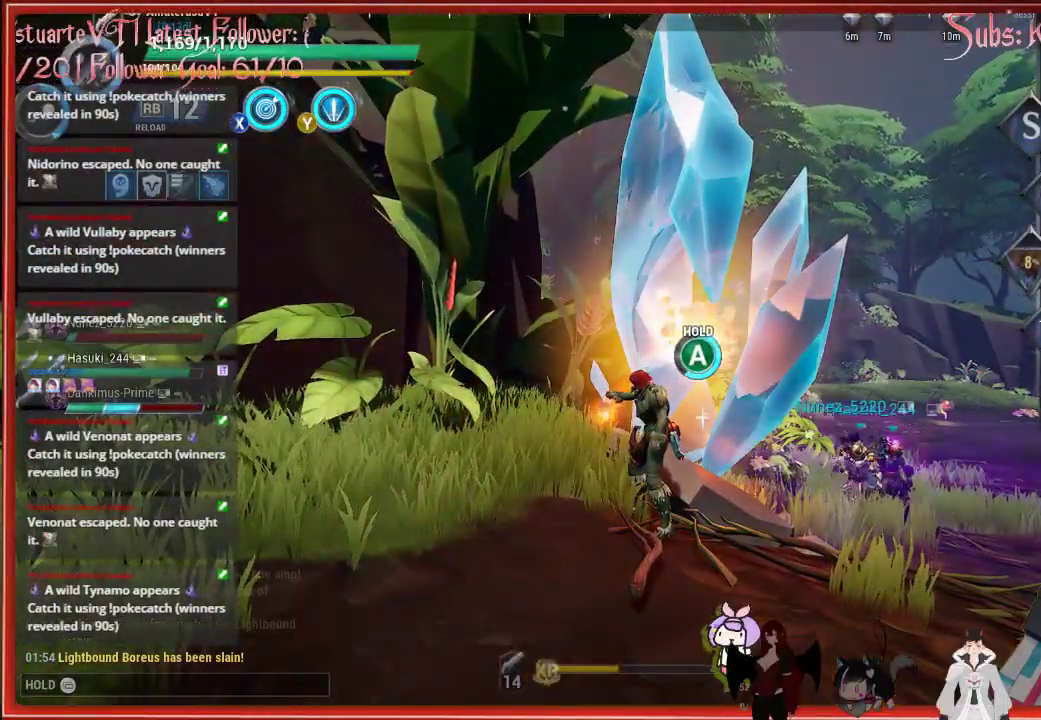
{"buttons": ["A"], "left_stick": "center", "right_stick": "center", "events": []}
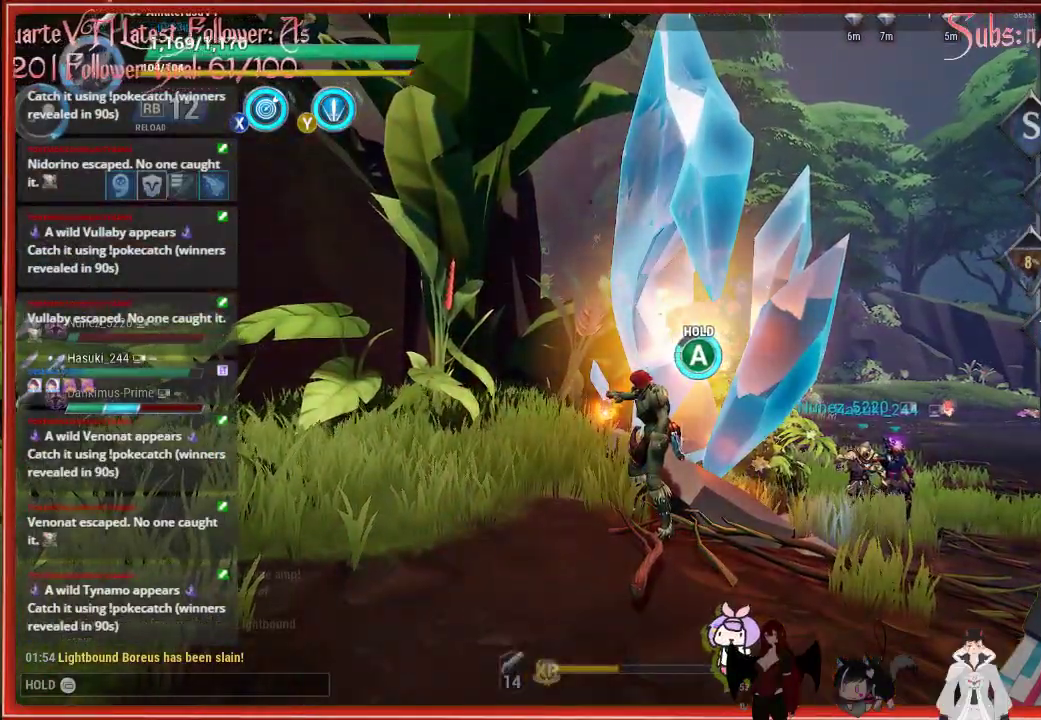
{"buttons": ["A"], "left_stick": "center", "right_stick": "center", "events": []}
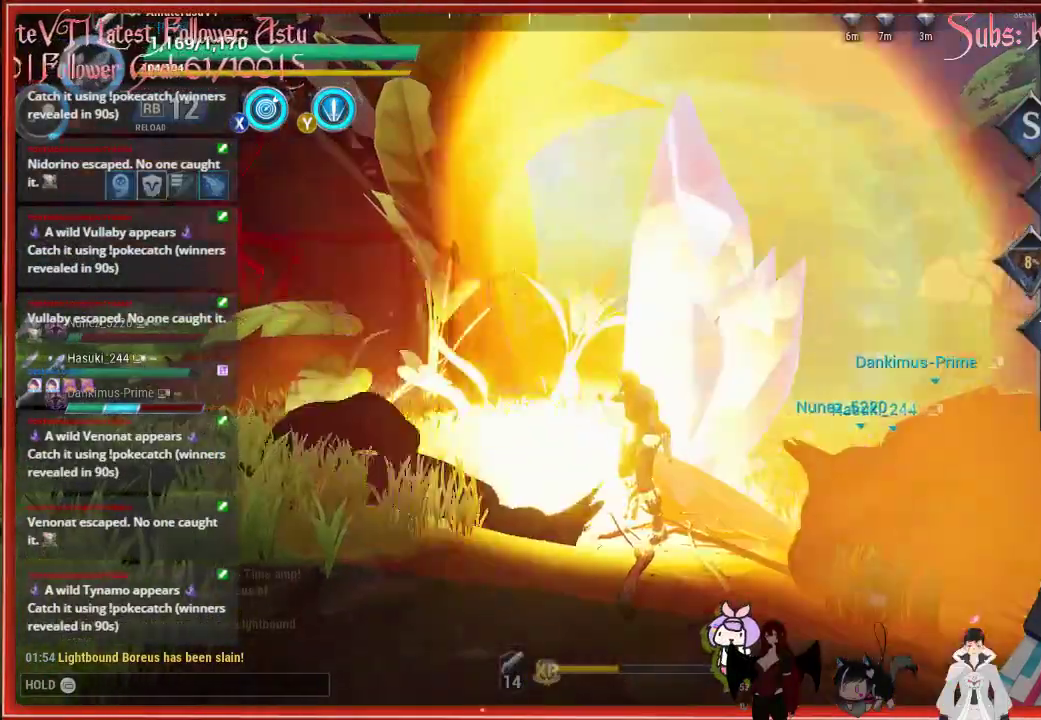
{"buttons": [], "left_stick": "center", "right_stick": "center", "events": [[300, "A", "up"]]}
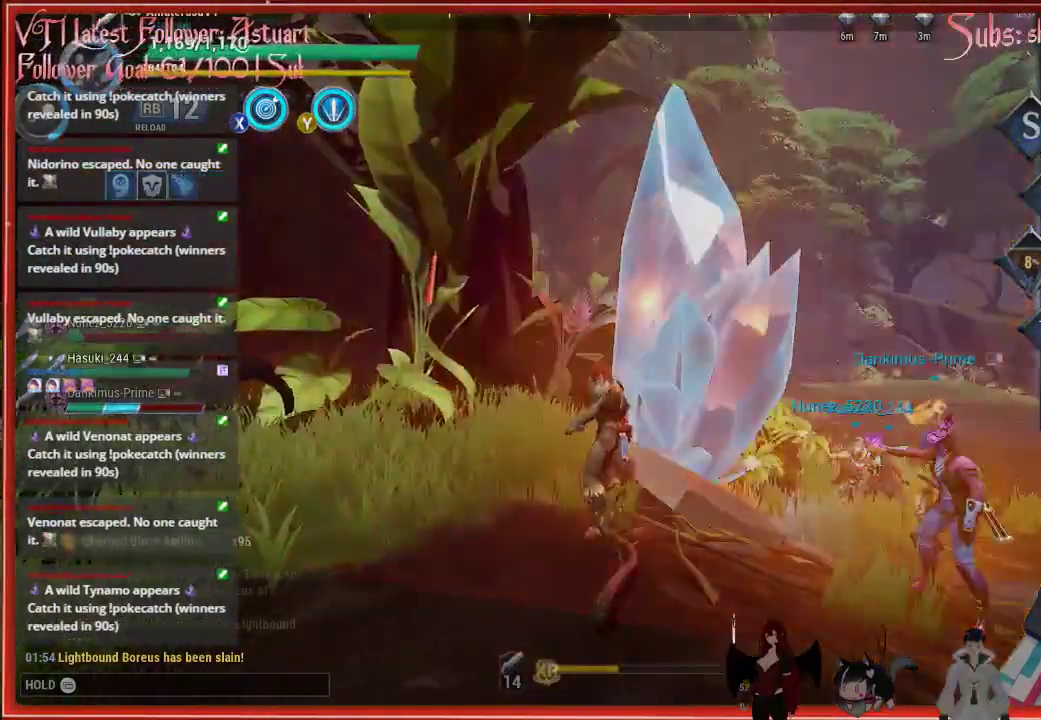
{"buttons": [], "left_stick": "center", "right_stick": "center", "events": []}
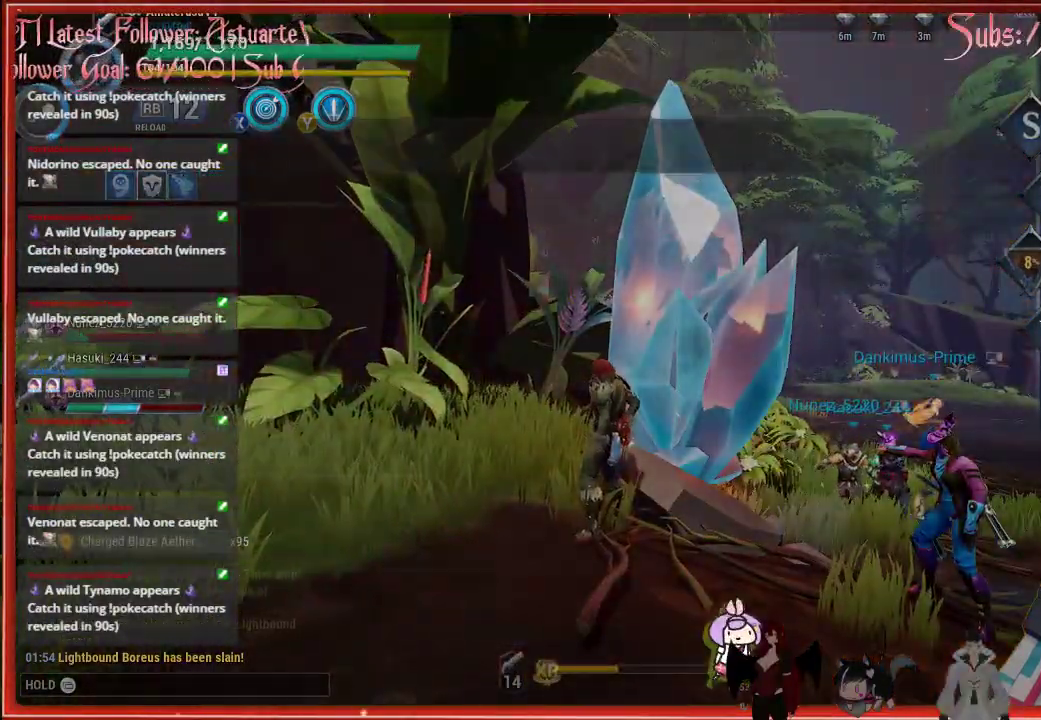
{"buttons": [], "left_stick": "center", "right_stick": "center", "events": []}
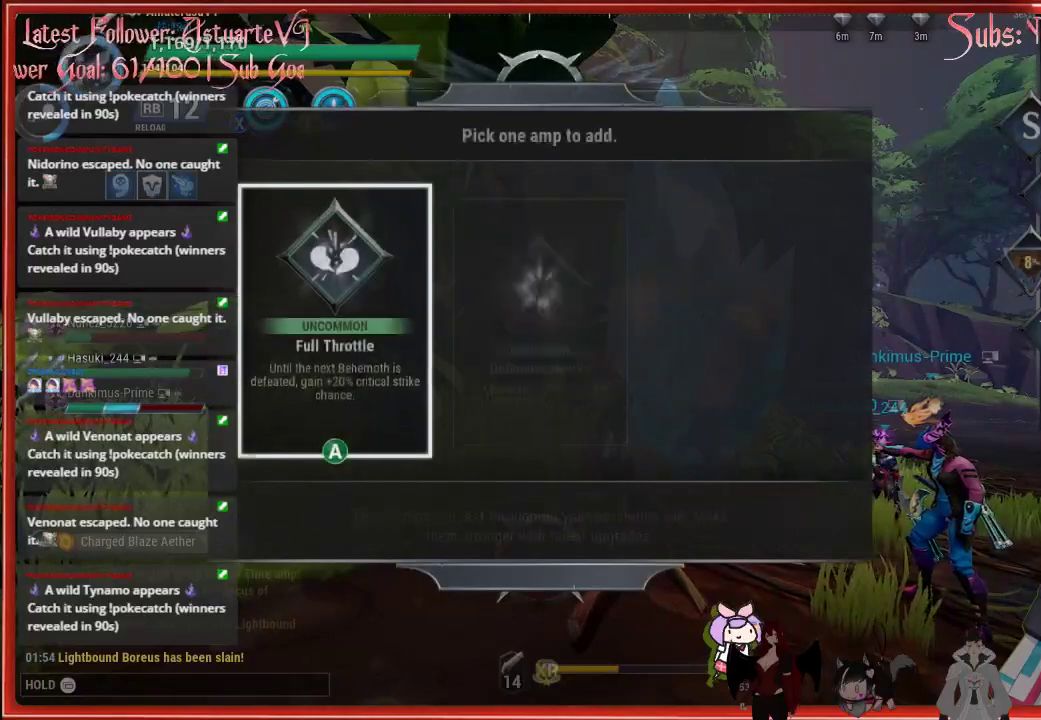
{"buttons": [], "left_stick": "center", "right_stick": "center", "events": []}